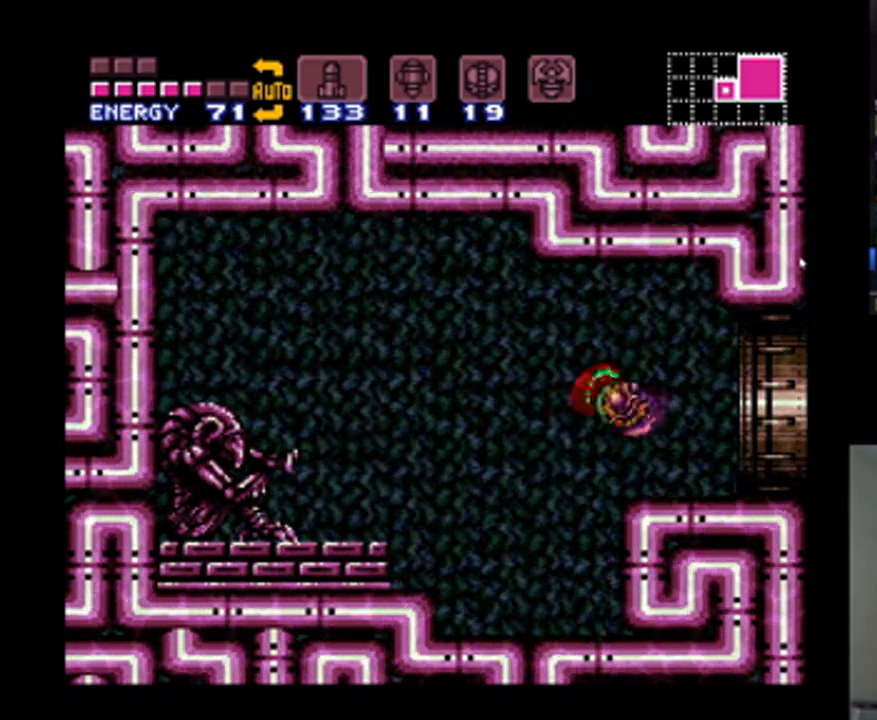
Gameplay with a controller (Nintendo layout); each line is a JSON object with the inputs held at the frame after it. "events" lists button and stick changes between this image and that frame as [ms after this image, input, new state], when the widget could be followed in between. Not read: L3 R3.
{"buttons": ["A", "DPAD_RIGHT"], "events": [[33, "B", "up"]]}
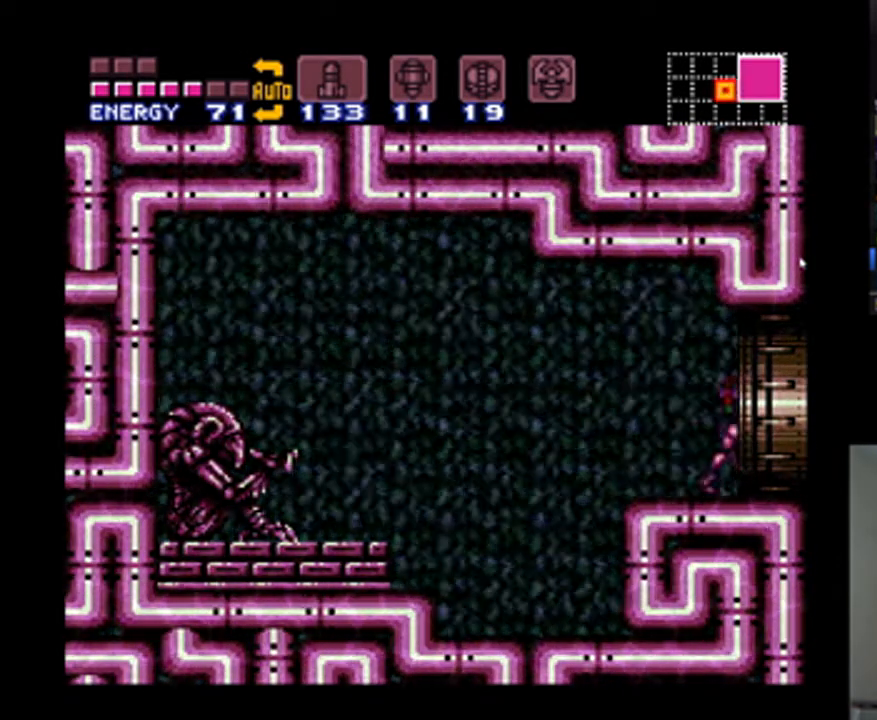
{"buttons": ["A"], "events": [[467, "DPAD_RIGHT", "up"]]}
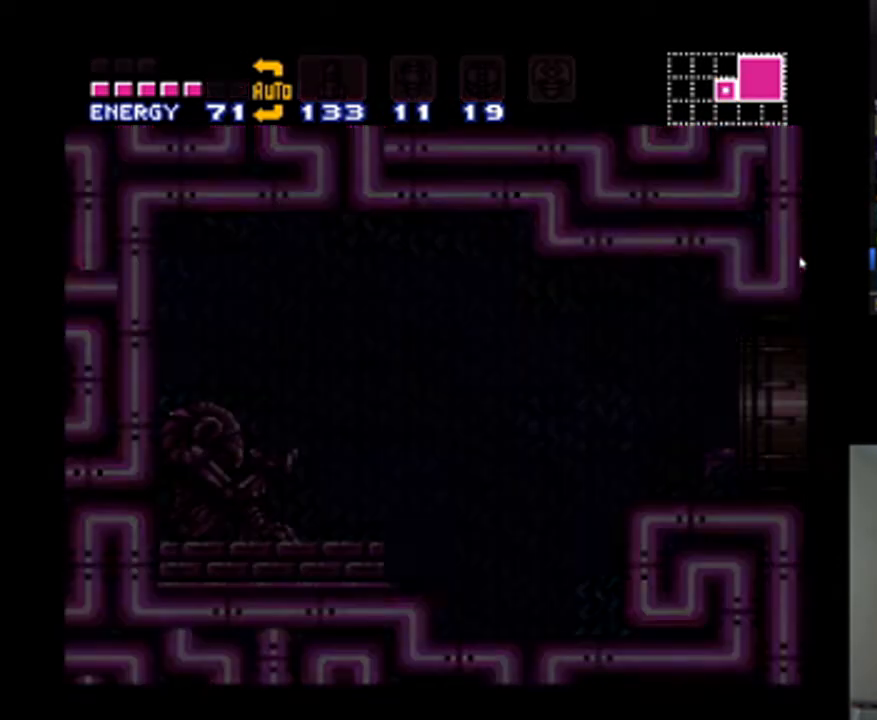
{"buttons": ["A", "DPAD_RIGHT"], "events": [[133, "DPAD_RIGHT", "down"]]}
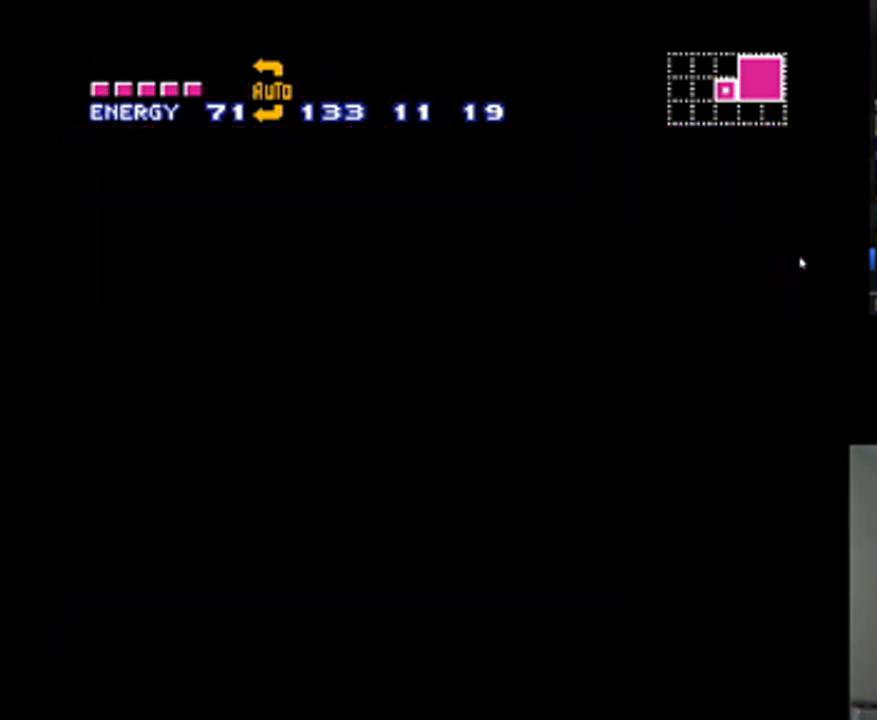
{"buttons": ["A", "DPAD_RIGHT"], "events": []}
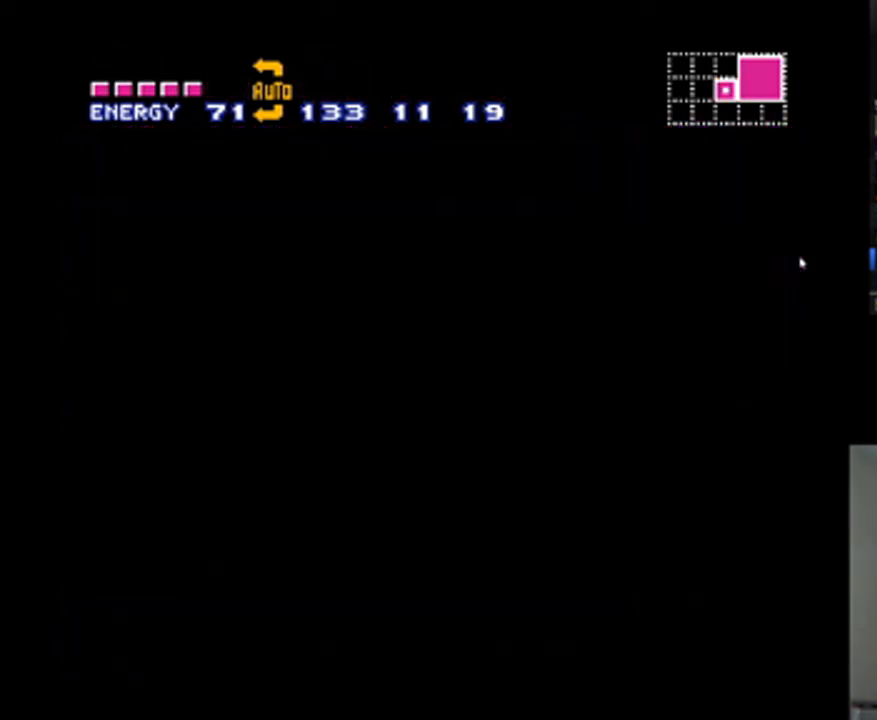
{"buttons": ["A", "DPAD_RIGHT"], "events": []}
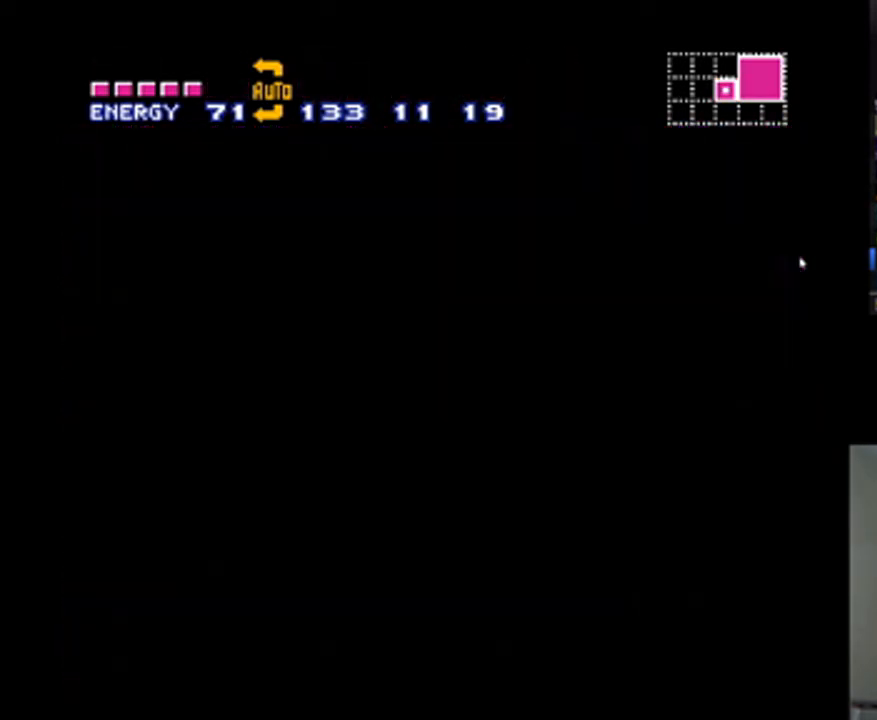
{"buttons": ["A", "DPAD_RIGHT"], "events": []}
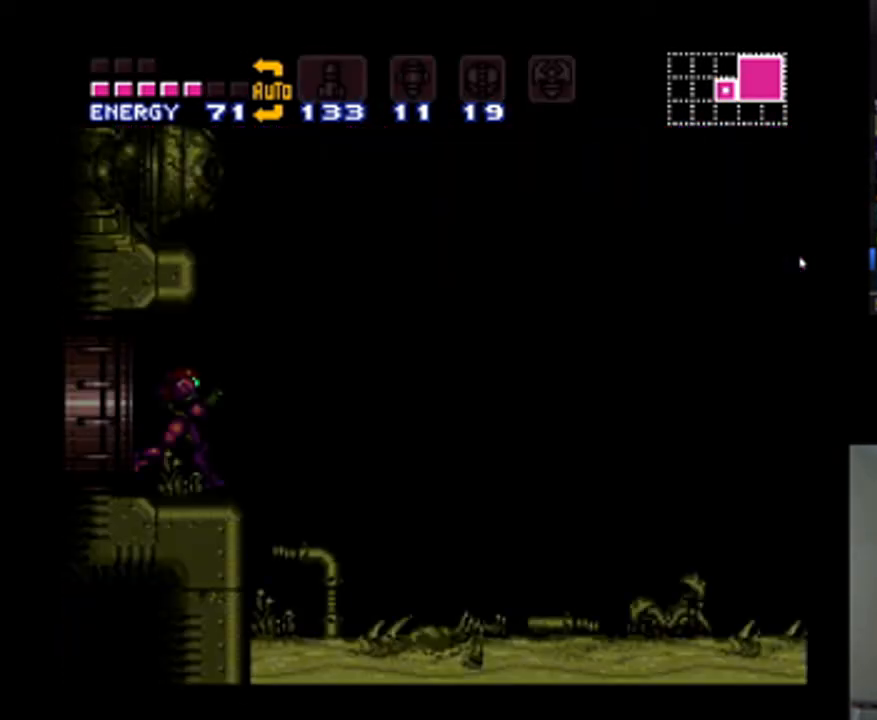
{"buttons": ["A", "B", "DPAD_RIGHT"], "events": [[333, "B", "down"]]}
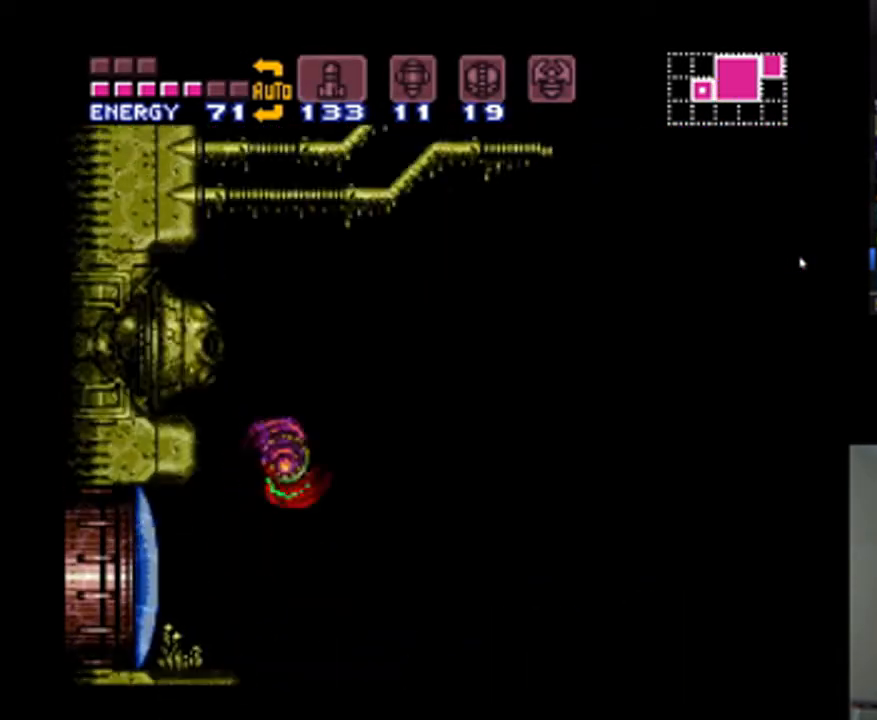
{"buttons": ["A", "DPAD_RIGHT"], "events": [[400, "B", "up"]]}
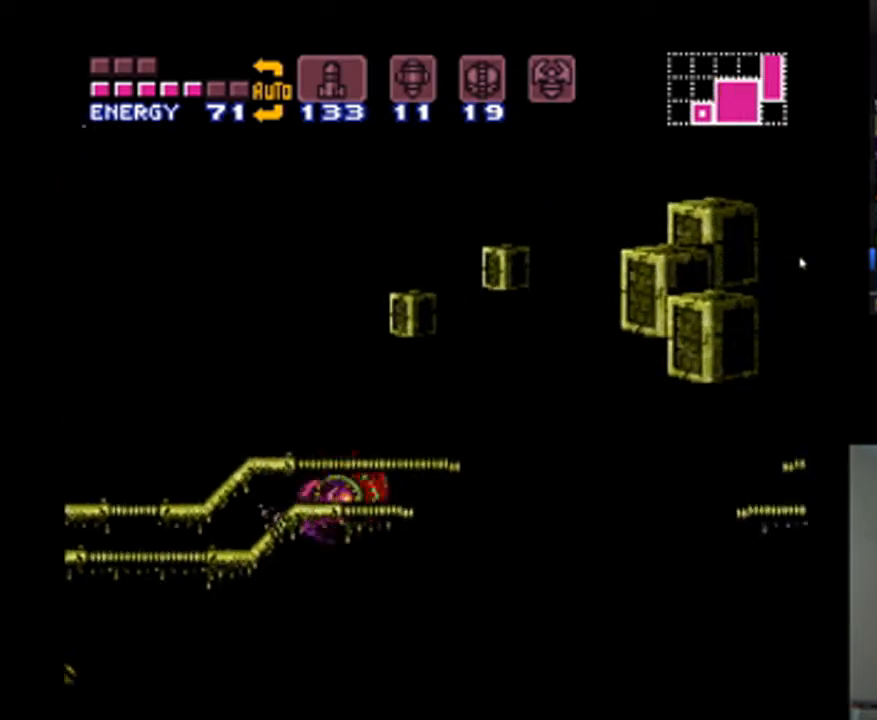
{"buttons": ["A", "B", "DPAD_RIGHT"], "events": [[333, "B", "down"]]}
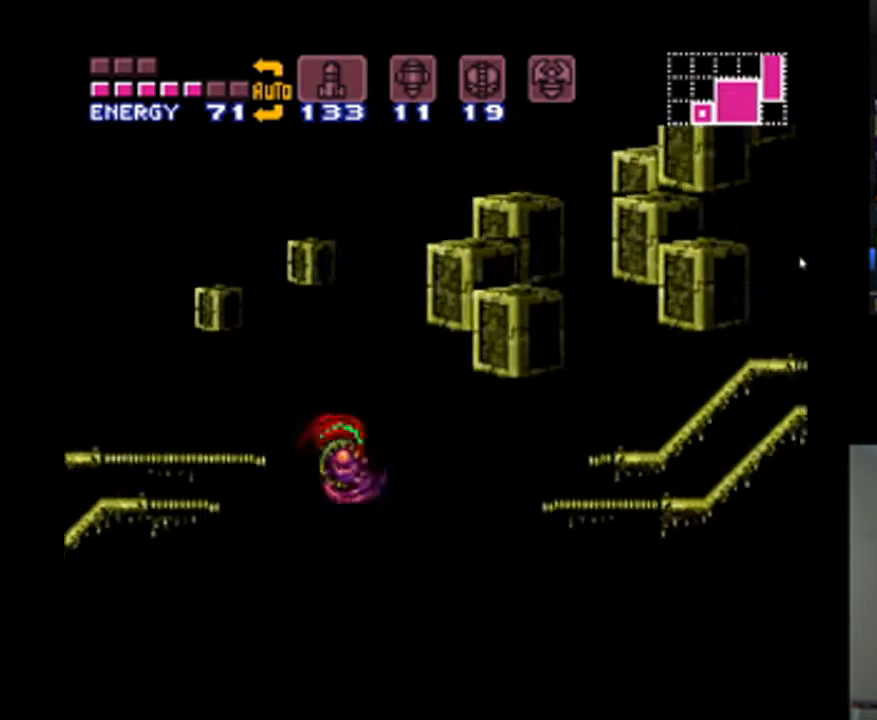
{"buttons": ["A", "DPAD_RIGHT"], "events": [[267, "B", "up"]]}
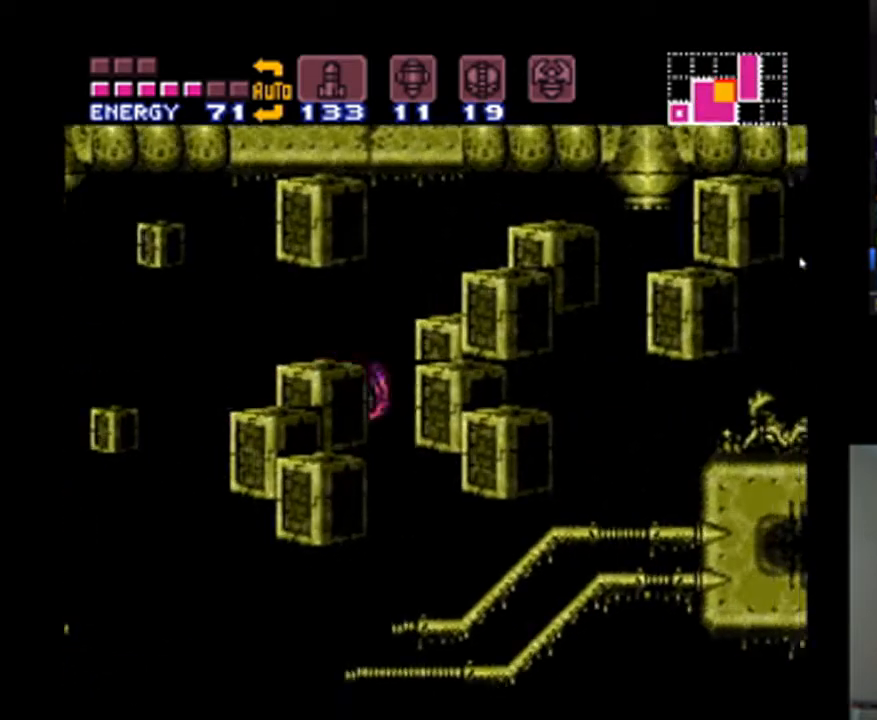
{"buttons": ["A", "B", "DPAD_RIGHT"], "events": [[367, "B", "down"]]}
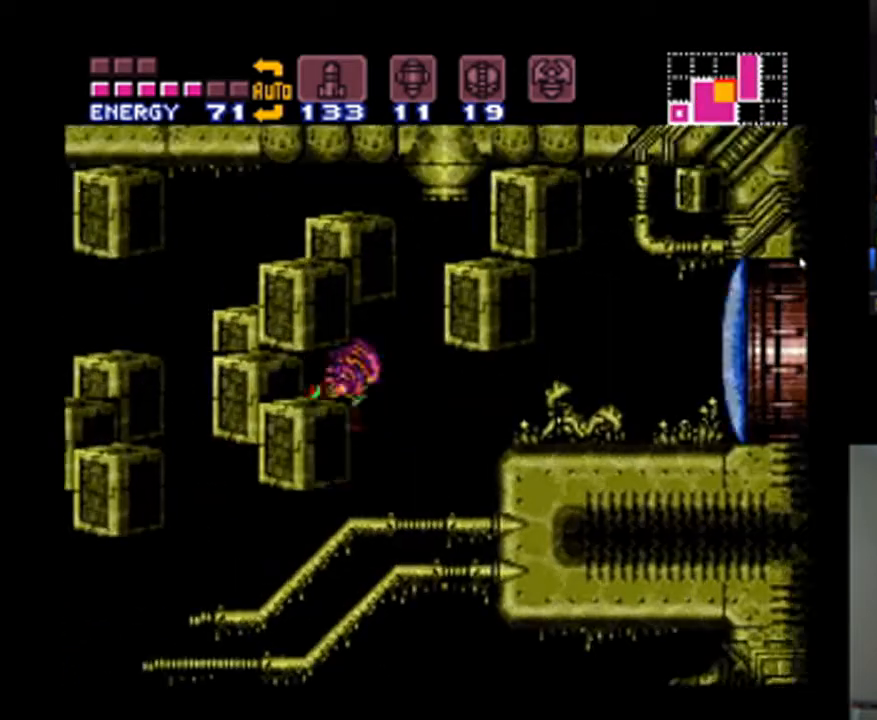
{"buttons": ["A", "Y", "DPAD_RIGHT"], "events": [[133, "B", "up"], [467, "Y", "down"]]}
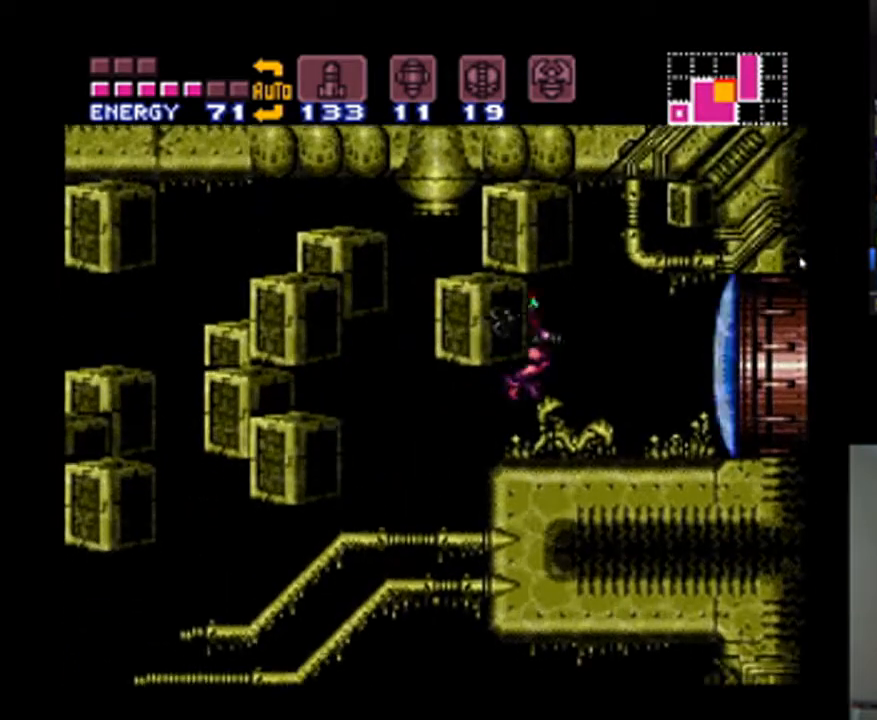
{"buttons": ["A", "DPAD_RIGHT"], "events": [[33, "Y", "up"]]}
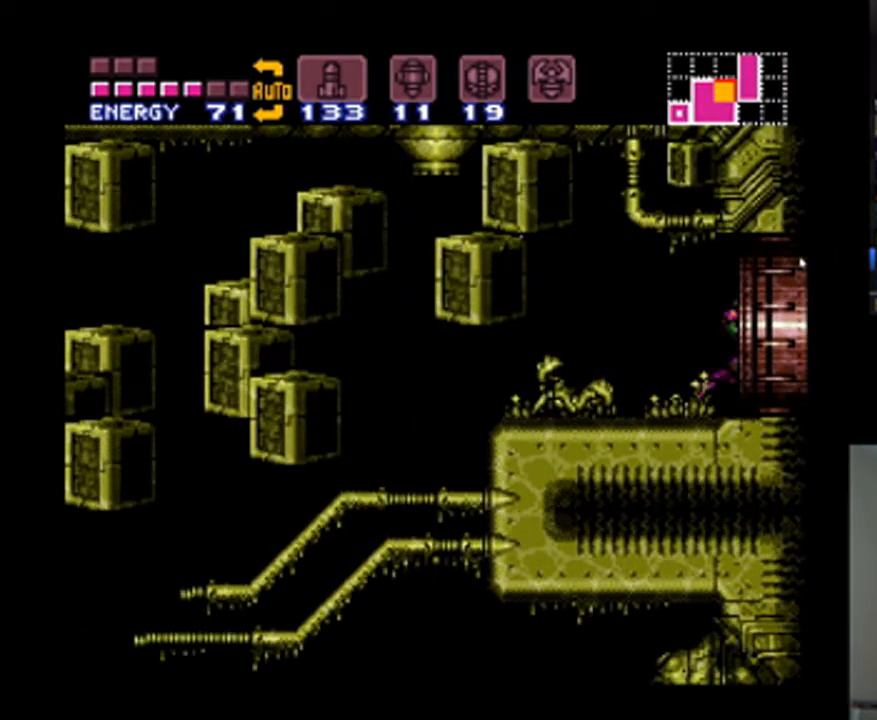
{"buttons": ["A", "DPAD_RIGHT"], "events": []}
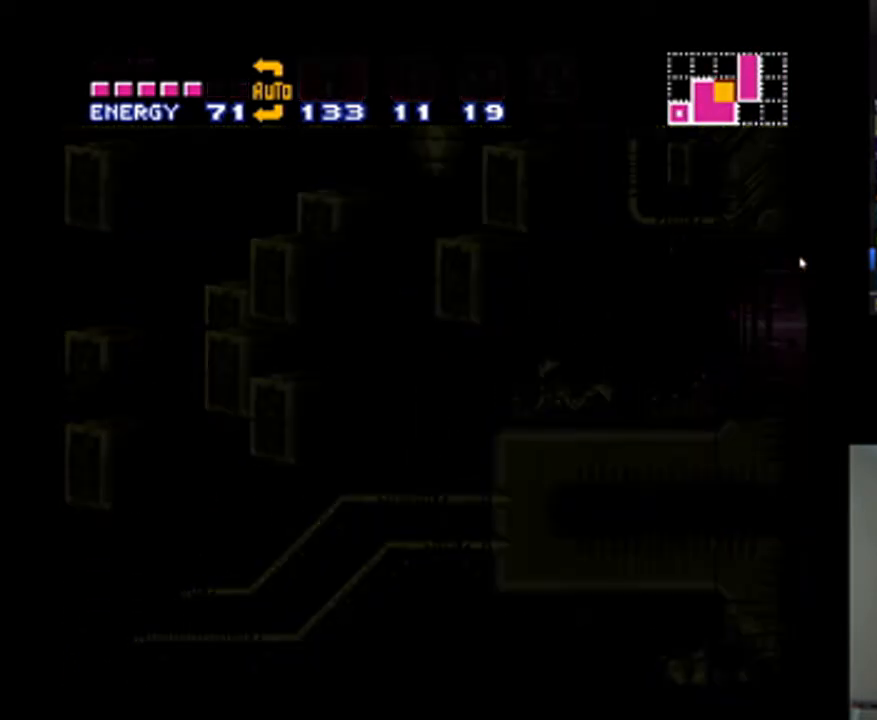
{"buttons": ["A", "DPAD_RIGHT"], "events": [[233, "DPAD_RIGHT", "up"], [400, "DPAD_RIGHT", "down"]]}
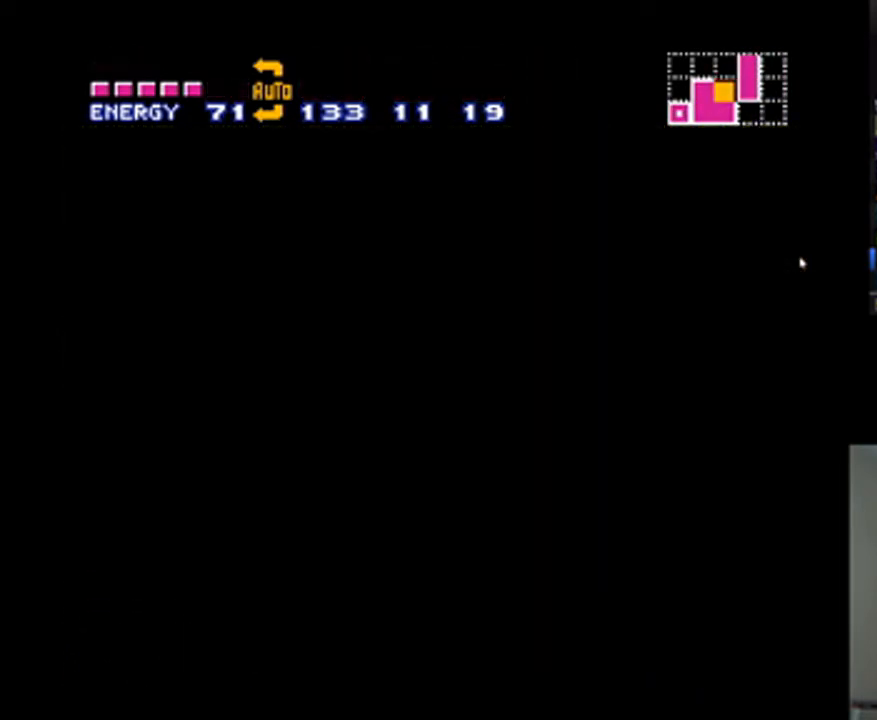
{"buttons": ["A", "DPAD_RIGHT"], "events": []}
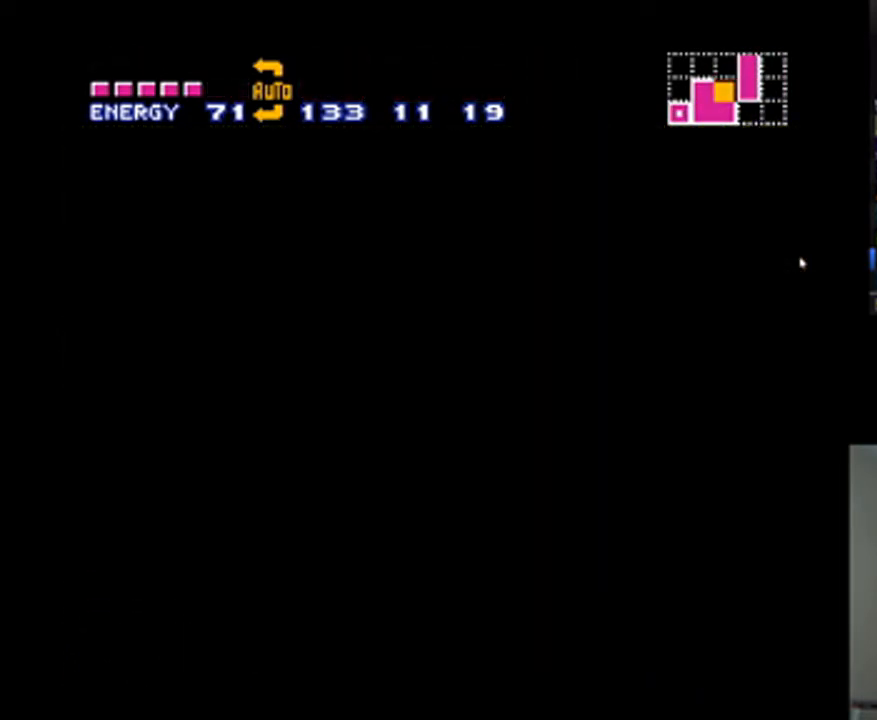
{"buttons": ["A", "DPAD_RIGHT"], "events": []}
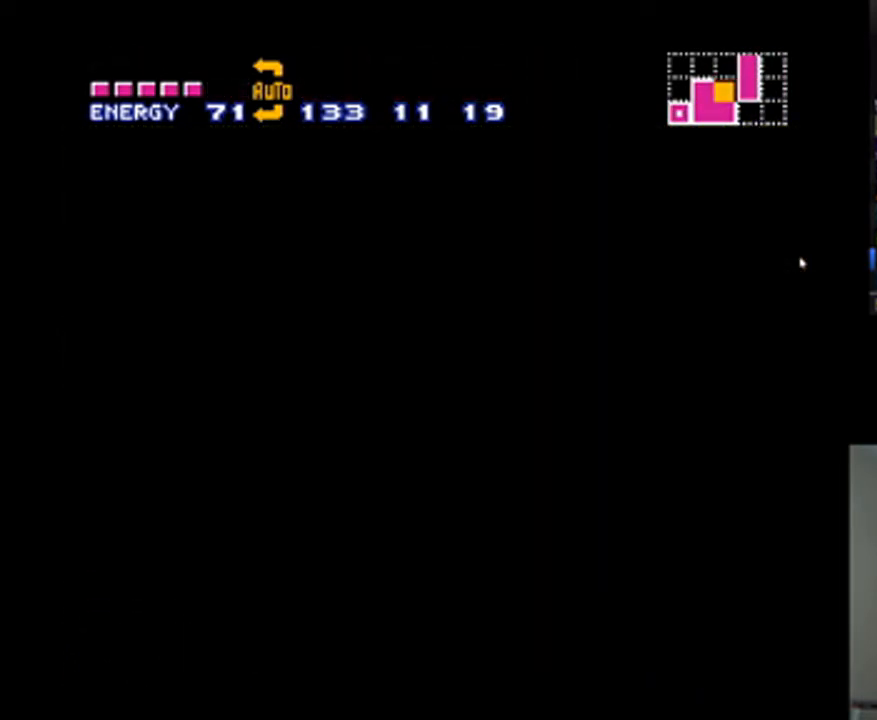
{"buttons": ["A", "DPAD_RIGHT"], "events": []}
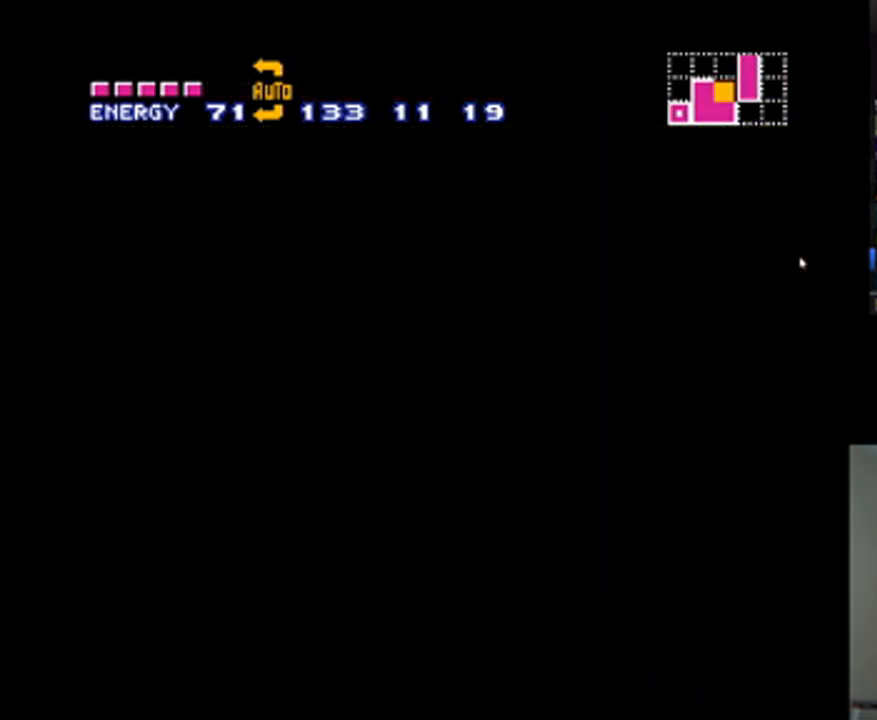
{"buttons": ["A", "DPAD_RIGHT"], "events": []}
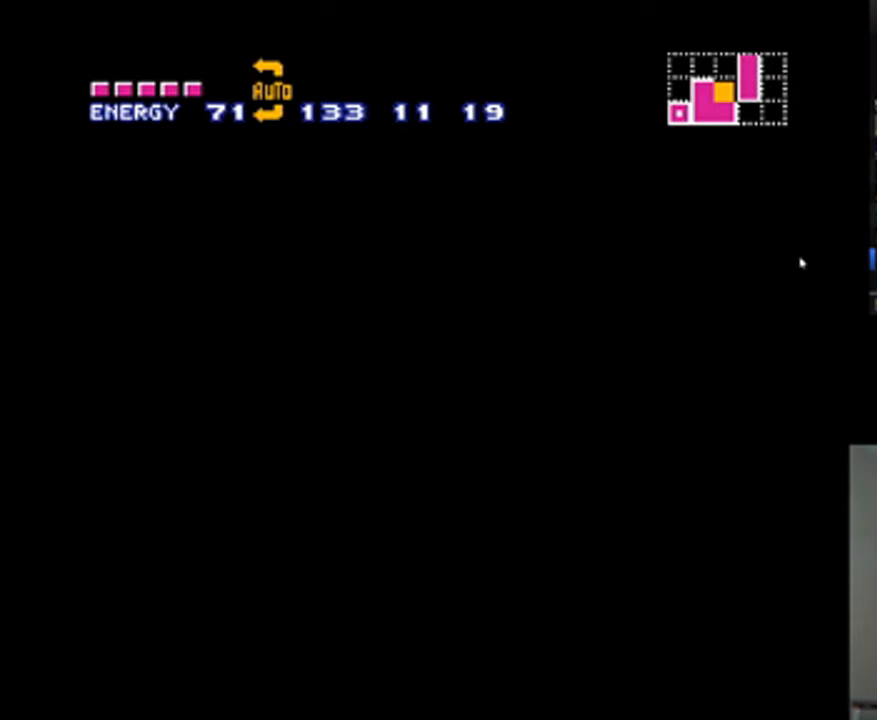
{"buttons": ["A", "DPAD_RIGHT"], "events": []}
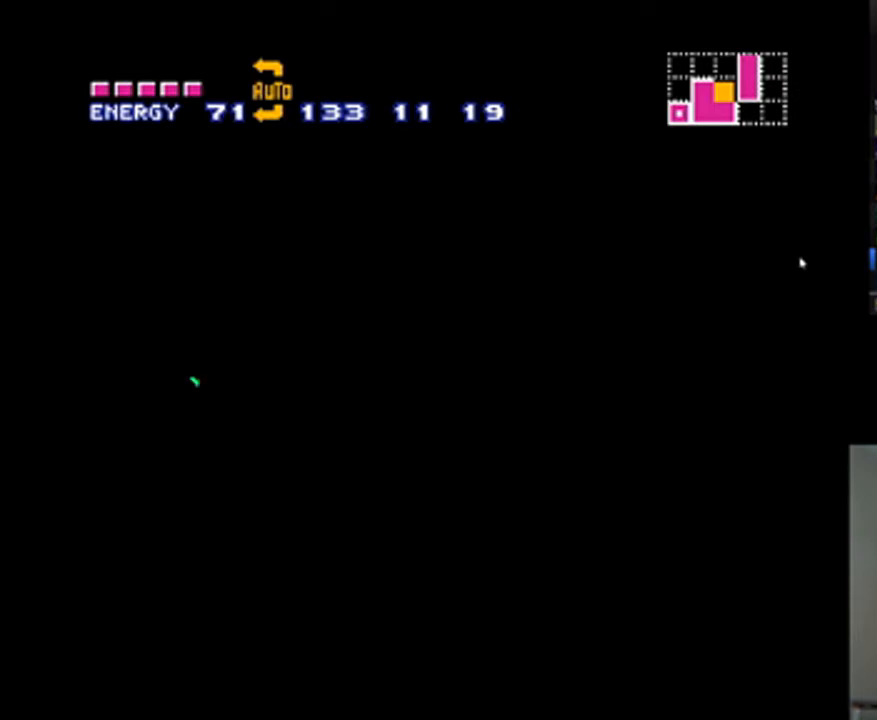
{"buttons": ["A", "DPAD_RIGHT"], "events": []}
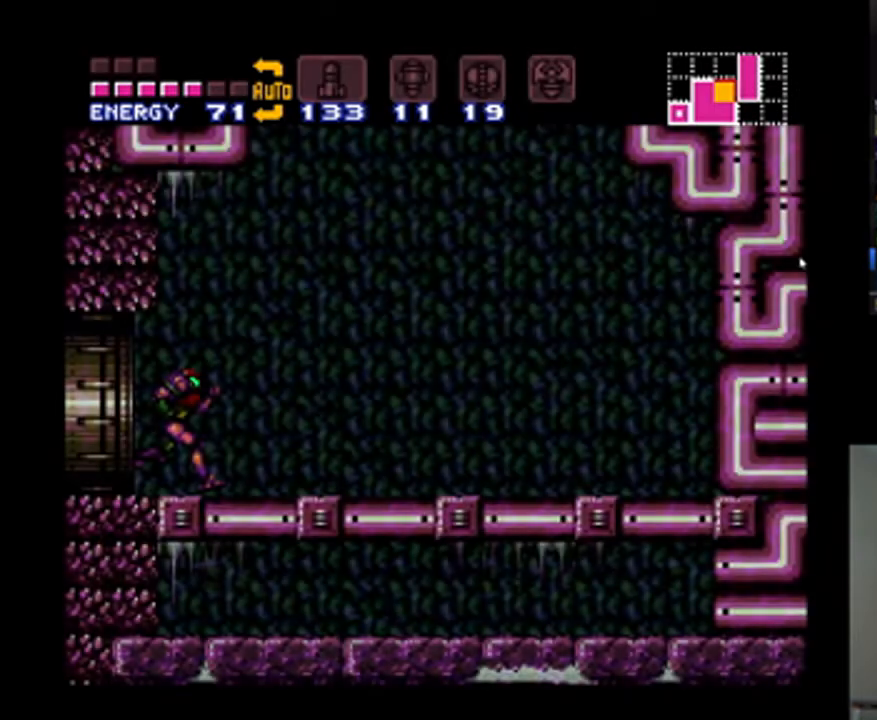
{"buttons": ["A", "B", "DPAD_RIGHT"], "events": [[167, "B", "down"]]}
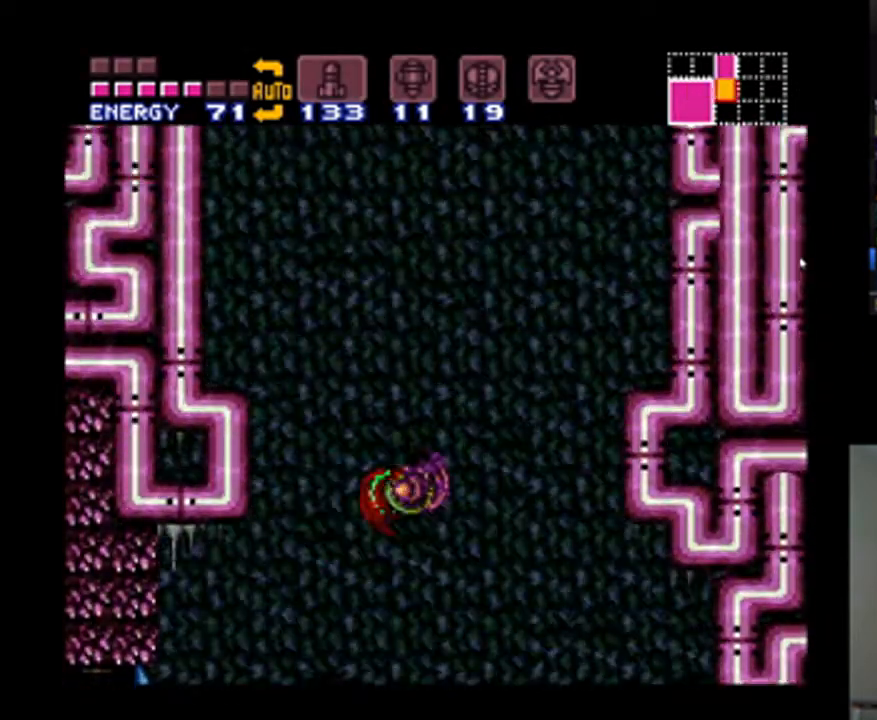
{"buttons": ["A", "DPAD_LEFT"], "events": [[433, "DPAD_RIGHT", "up"], [500, "B", "up"], [500, "DPAD_LEFT", "down"]]}
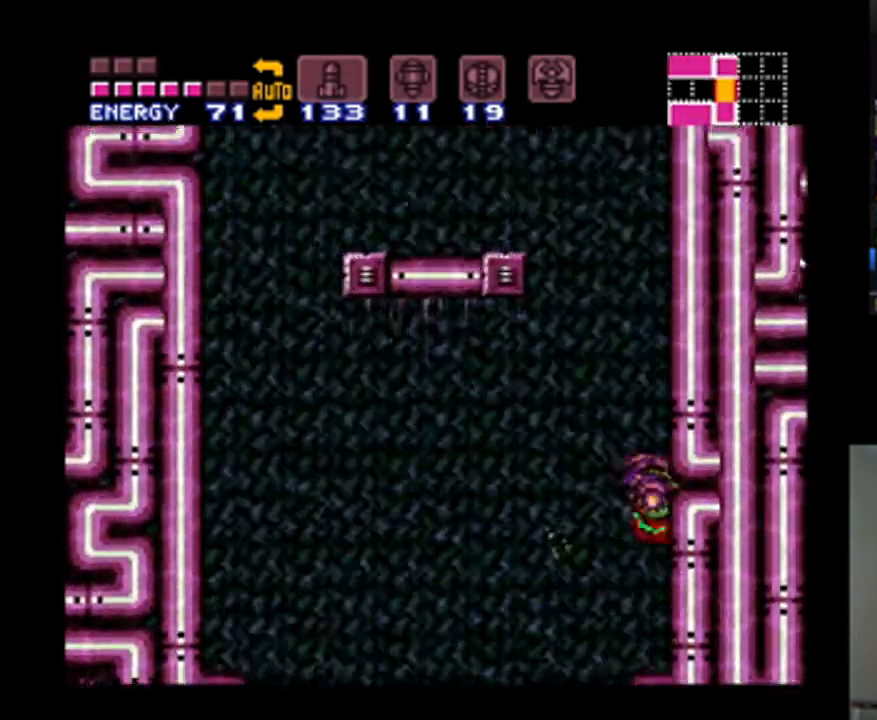
{"buttons": ["A", "DPAD_LEFT"], "events": [[67, "B", "down"], [500, "B", "up"]]}
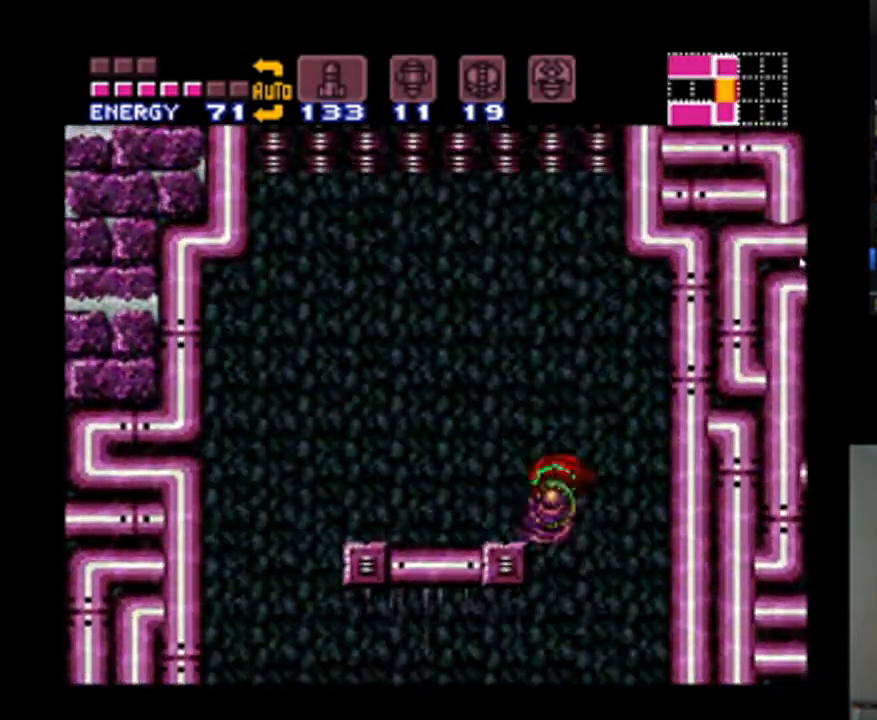
{"buttons": ["A", "B", "DPAD_LEFT"], "events": [[267, "B", "down"]]}
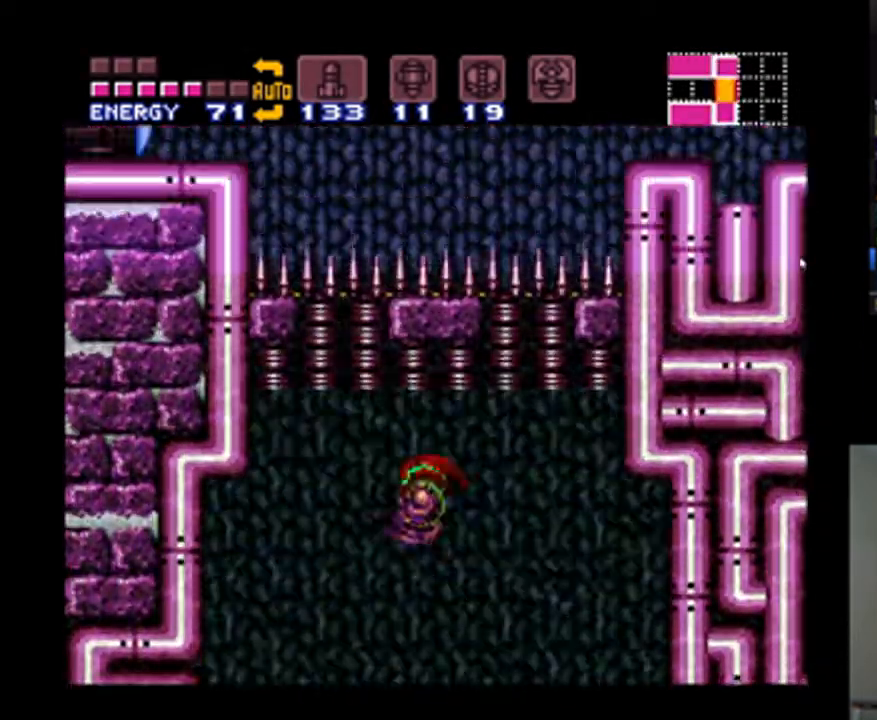
{"buttons": ["A", "DPAD_RIGHT"], "events": [[100, "DPAD_LEFT", "up"], [167, "DPAD_RIGHT", "down"], [500, "B", "up"]]}
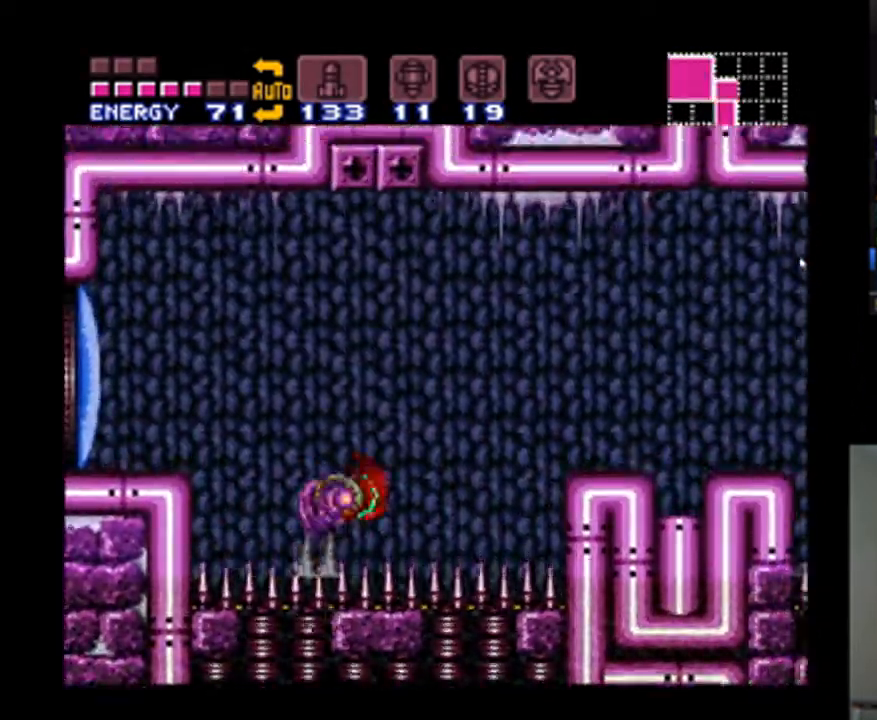
{"buttons": ["A", "B", "DPAD_RIGHT"], "events": [[267, "B", "down"]]}
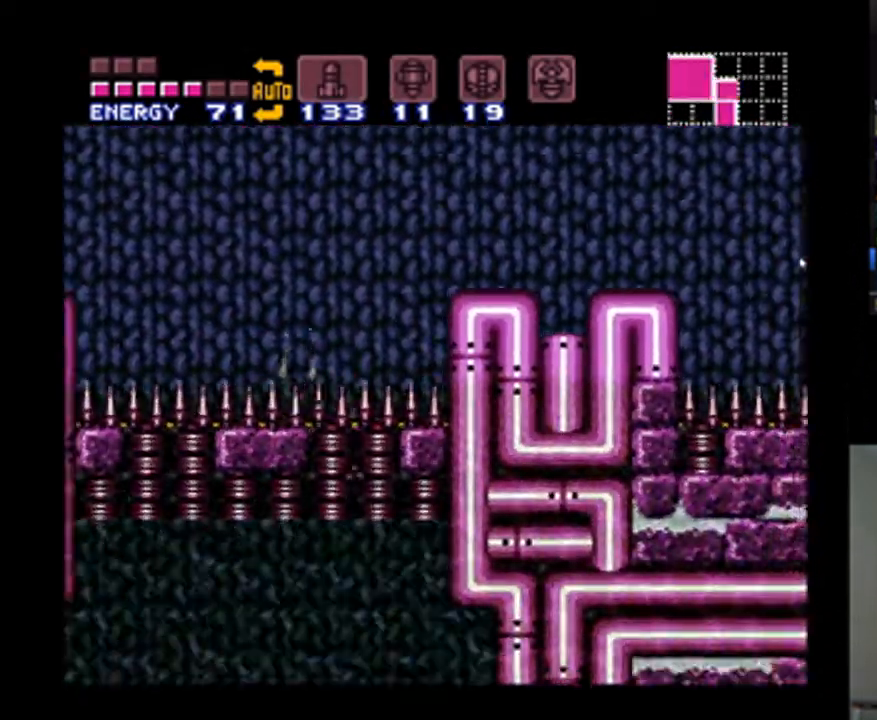
{"buttons": ["A", "B", "DPAD_LEFT"], "events": [[200, "B", "up"], [233, "DPAD_RIGHT", "up"], [267, "DPAD_LEFT", "down"], [300, "B", "down"]]}
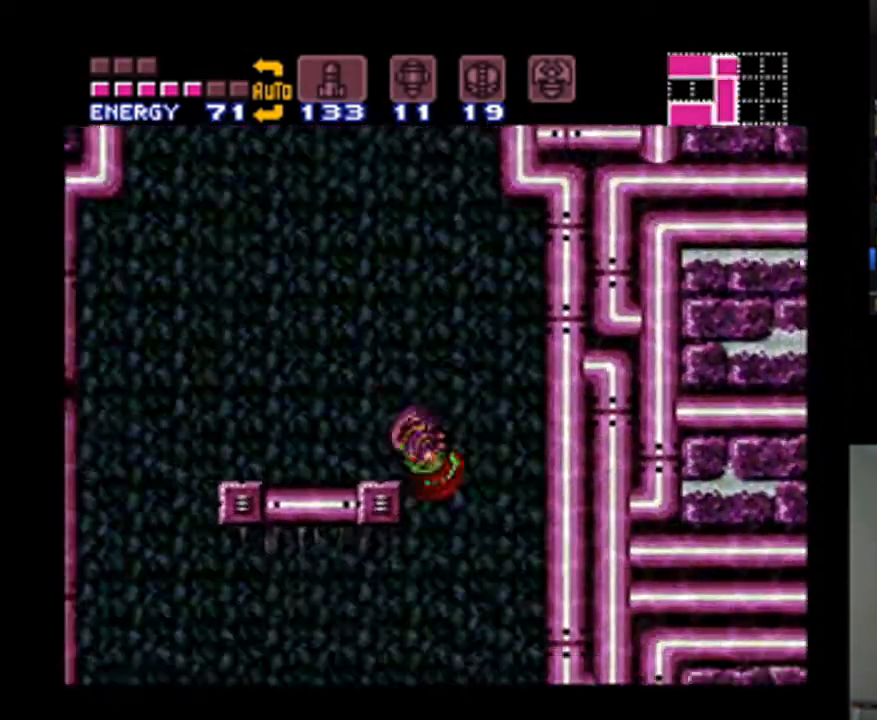
{"buttons": ["A", "DPAD_RIGHT"], "events": [[133, "B", "up"], [267, "DPAD_LEFT", "up"], [433, "DPAD_RIGHT", "down"]]}
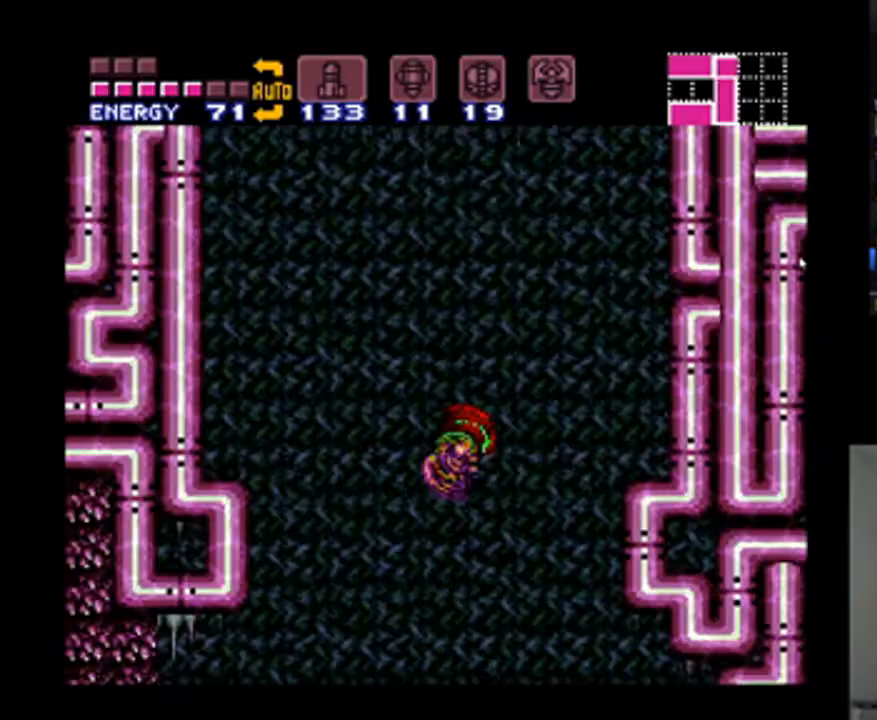
{"buttons": ["A"], "events": [[33, "DPAD_RIGHT", "up"], [67, "DPAD_UP", "down"], [200, "DPAD_UP", "up"]]}
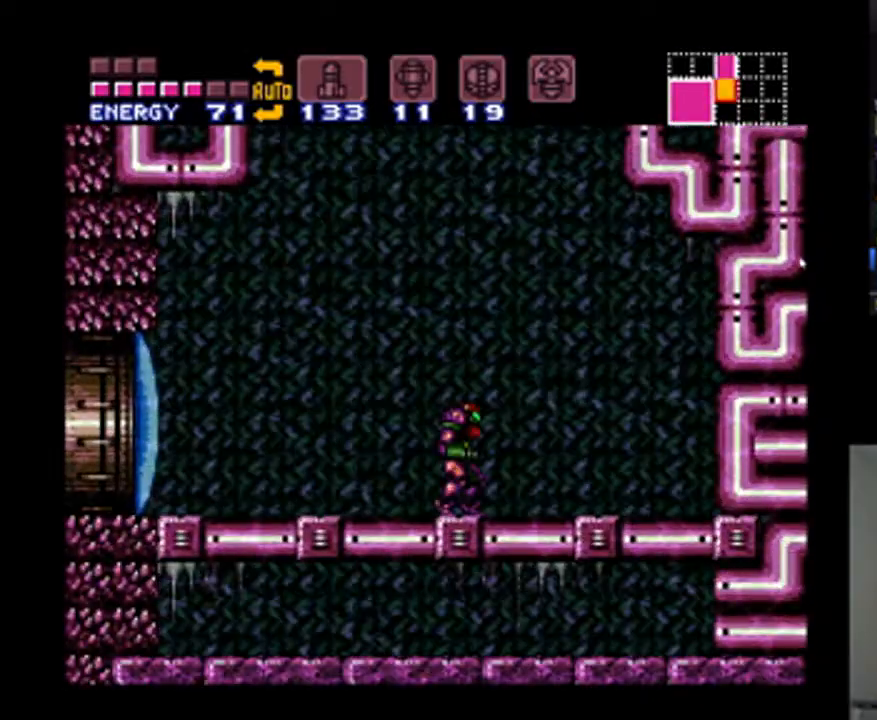
{"buttons": ["A", "B", "DPAD_RIGHT"], "events": [[67, "DPAD_RIGHT", "down"], [133, "B", "down"]]}